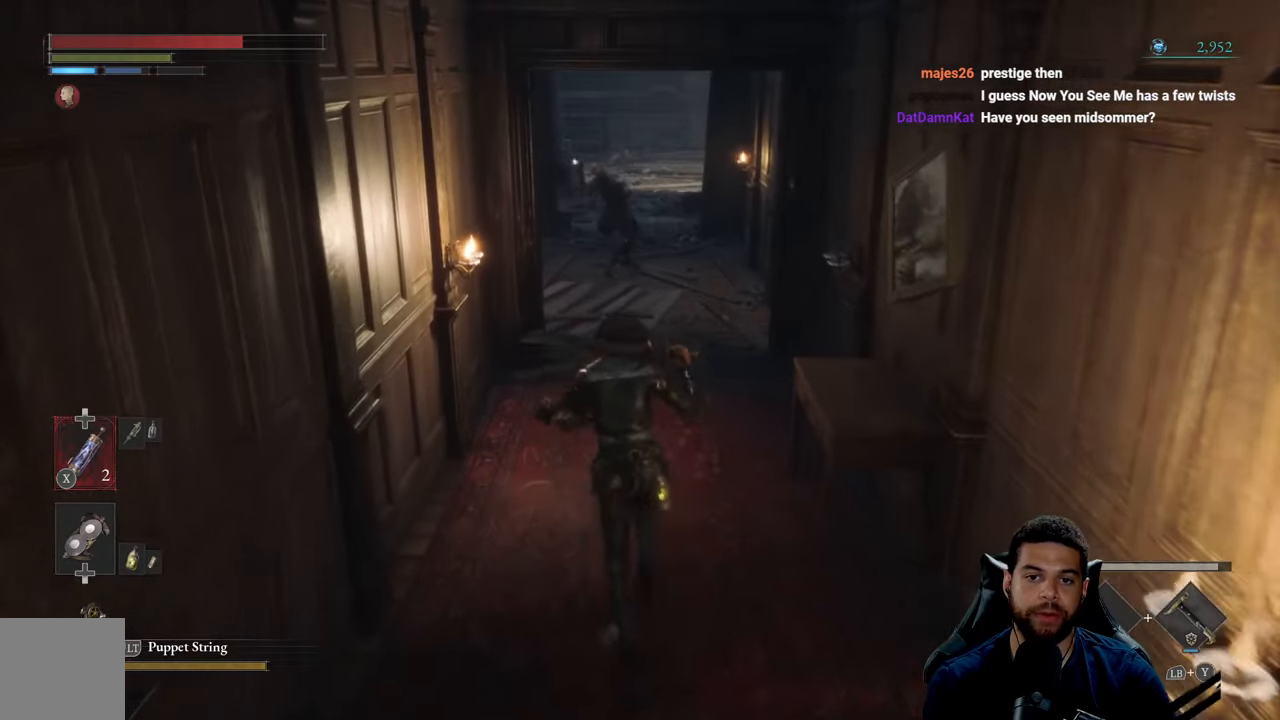
Gameplay with a controller (Xbox layout); each line is a JSON object with the inputs held at the frame after it. "events" lists button and stick changes between this image and that frame as [ms after this image, input, new state], when the widget could be followed in between.
{"buttons": ["B"], "left_stick": "down", "right_stick": "center", "events": [[83, "B", "down"], [417, "left_stick", "left"], [500, "left_stick", "down"]]}
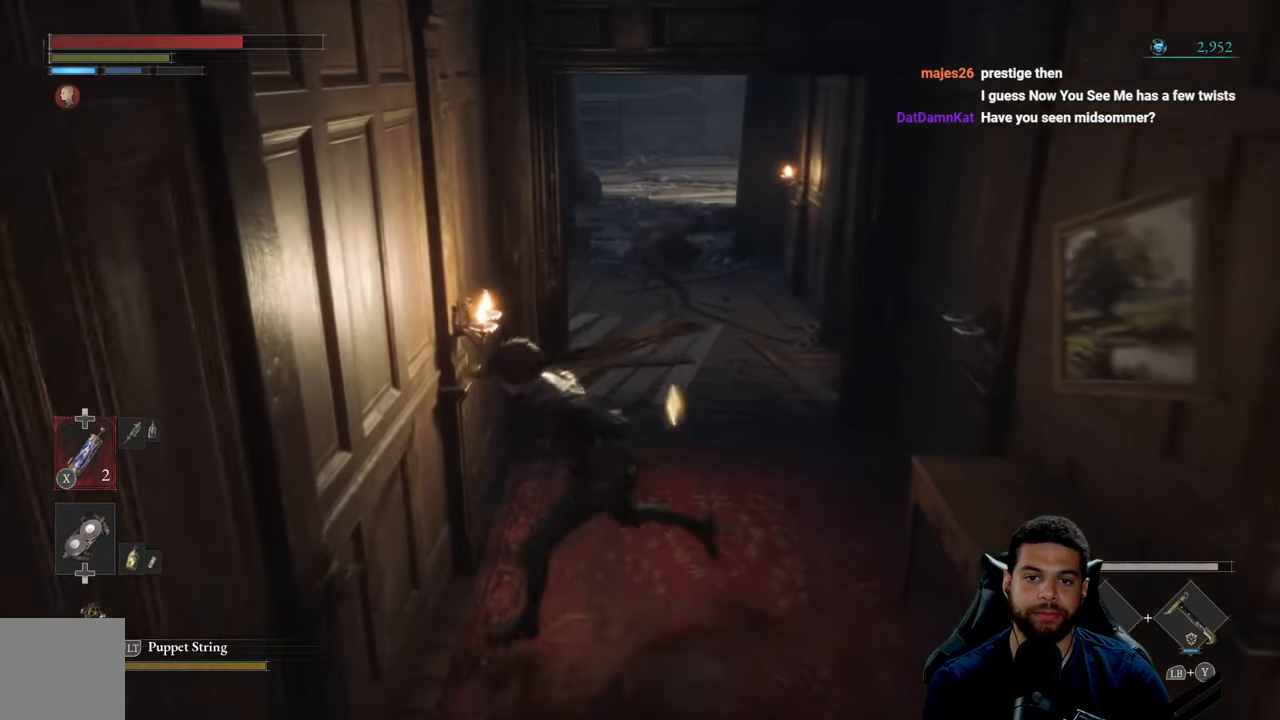
{"buttons": ["B"], "left_stick": "up", "right_stick": "center", "events": [[300, "left_stick", "left"], [400, "left_stick", "up"]]}
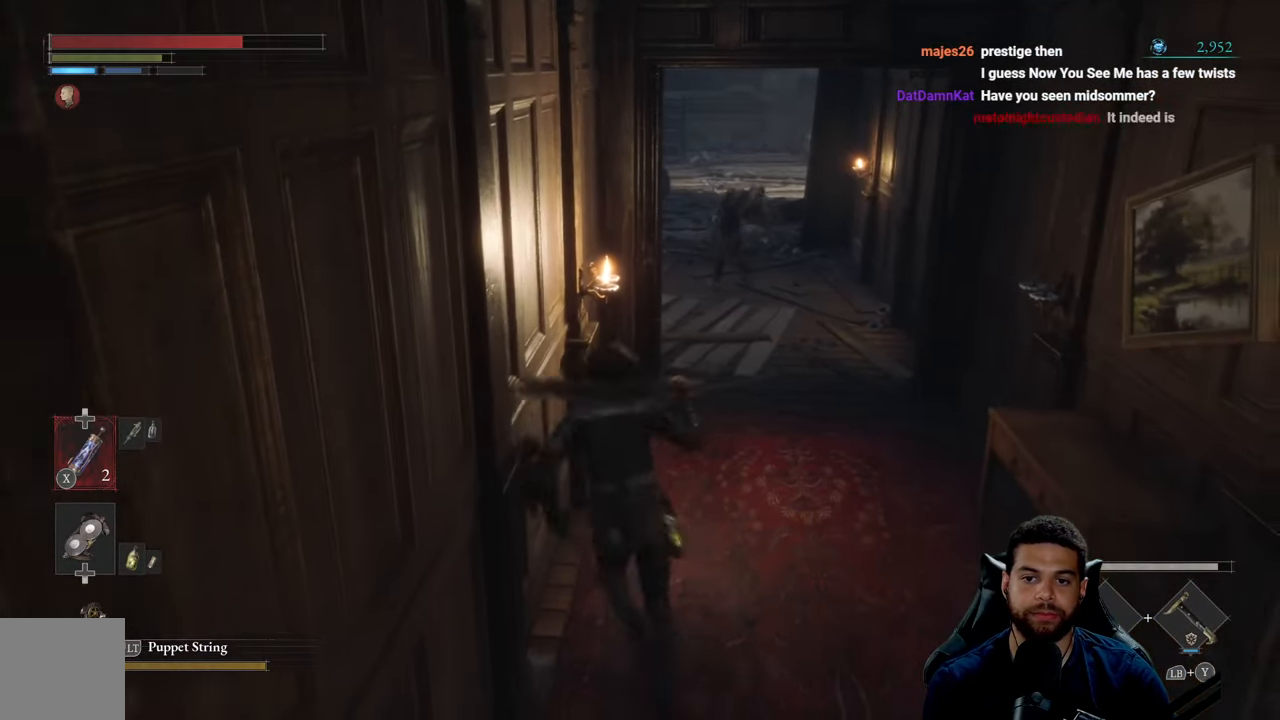
{"buttons": ["B"], "left_stick": "up", "right_stick": "center", "events": [[17, "left_stick", "up-right"], [167, "left_stick", "up"]]}
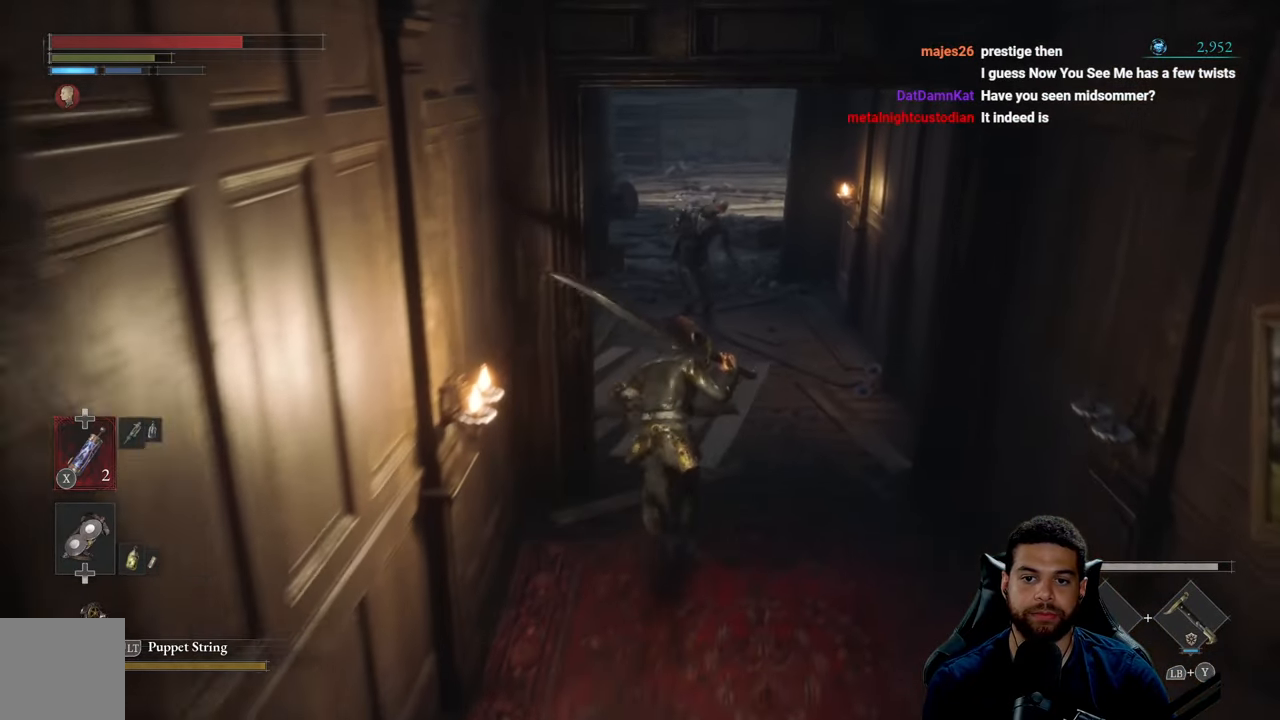
{"buttons": ["R3"], "left_stick": "up", "right_stick": "center", "events": [[267, "R1", "down"], [333, "B", "up"], [350, "R1", "up"], [450, "R3", "down"]]}
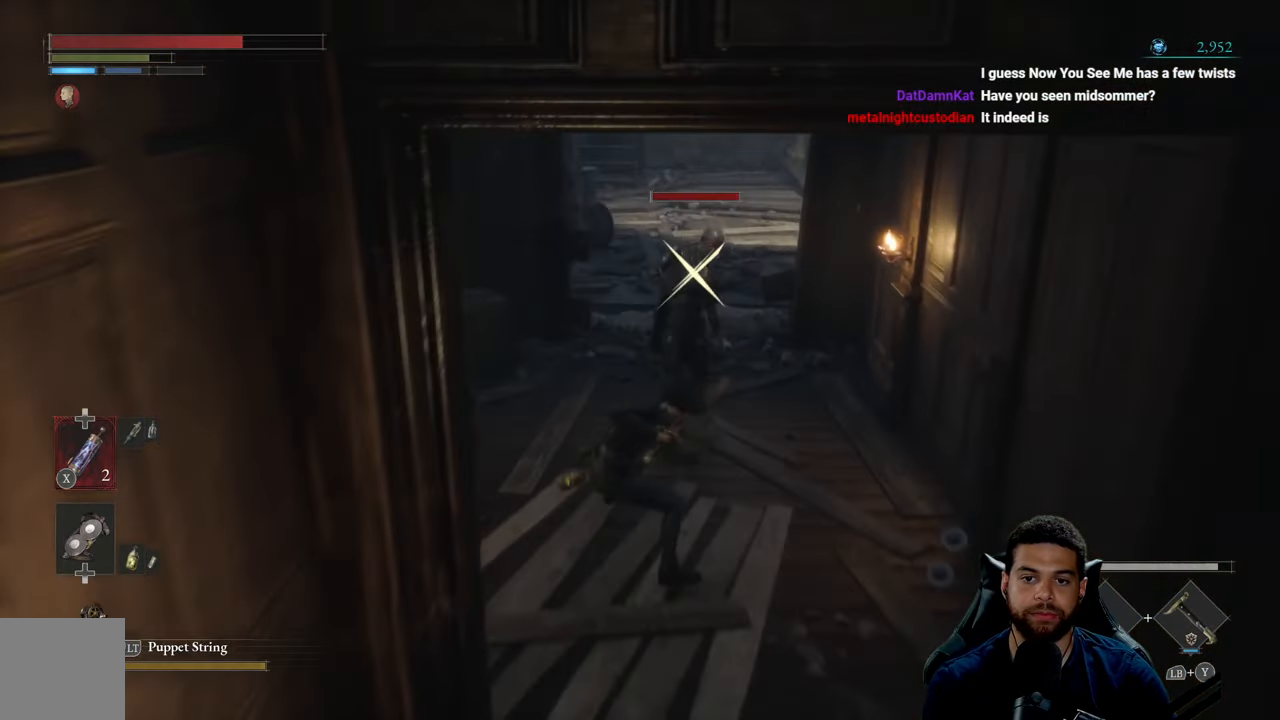
{"buttons": ["R1"], "left_stick": "up", "right_stick": "center", "events": [[67, "R3", "up"], [500, "R1", "down"]]}
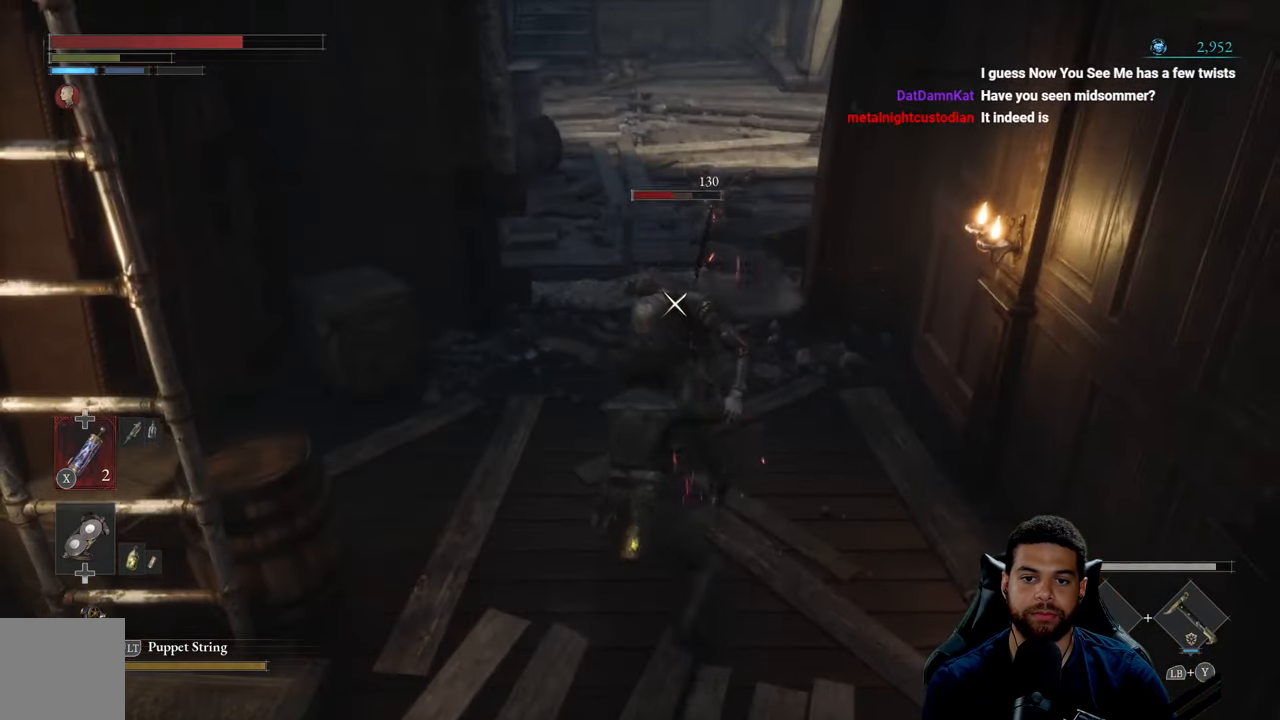
{"buttons": [], "left_stick": "up", "right_stick": "center", "events": [[83, "R1", "up"], [183, "R1", "down"], [250, "R1", "up"], [317, "R1", "down"], [417, "R1", "up"]]}
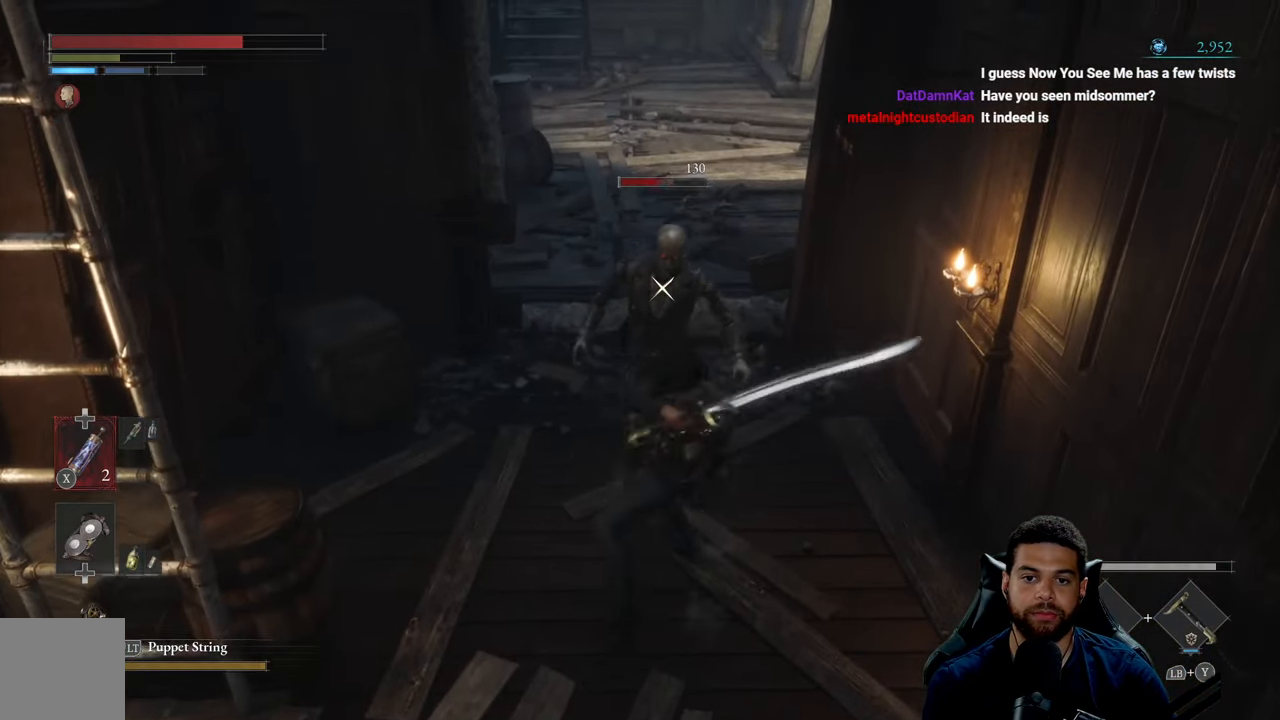
{"buttons": [], "left_stick": "up", "right_stick": "center", "events": [[417, "R1", "down"], [483, "R1", "up"]]}
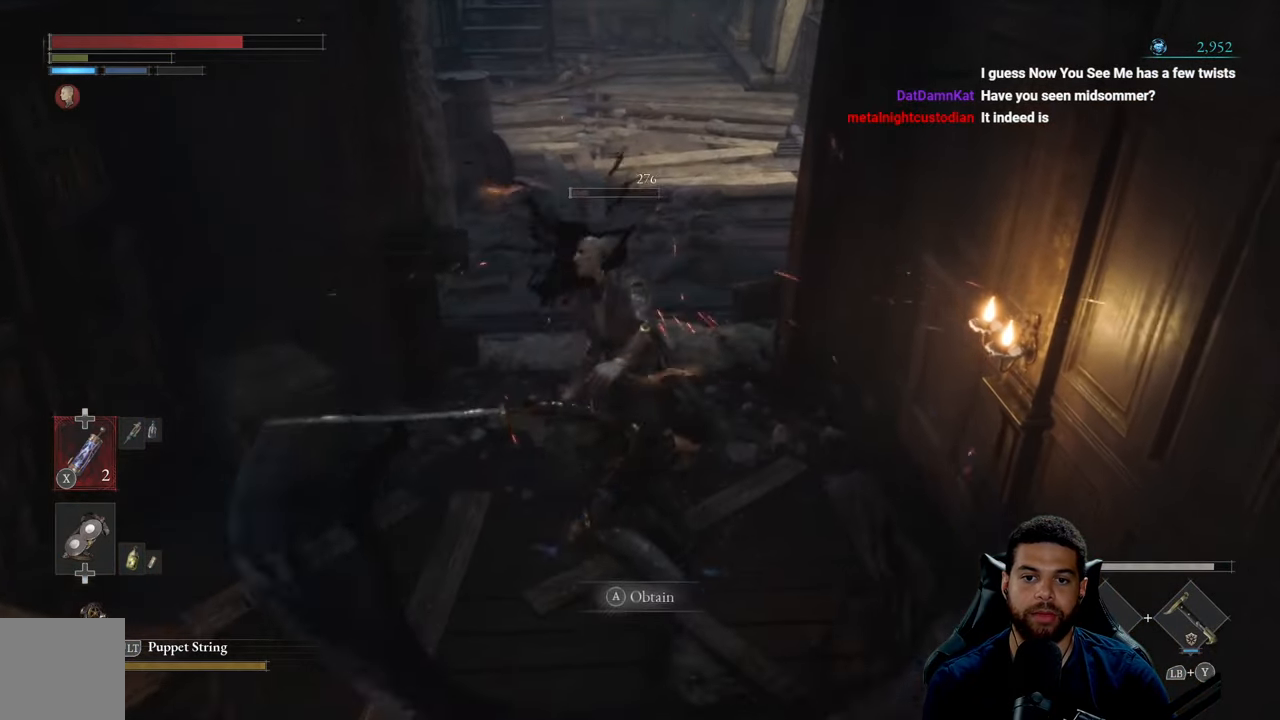
{"buttons": [], "left_stick": "up", "right_stick": "center", "events": [[67, "R1", "down"], [150, "R1", "up"], [217, "R1", "down"], [300, "R1", "up"], [383, "R1", "down"], [467, "R1", "up"]]}
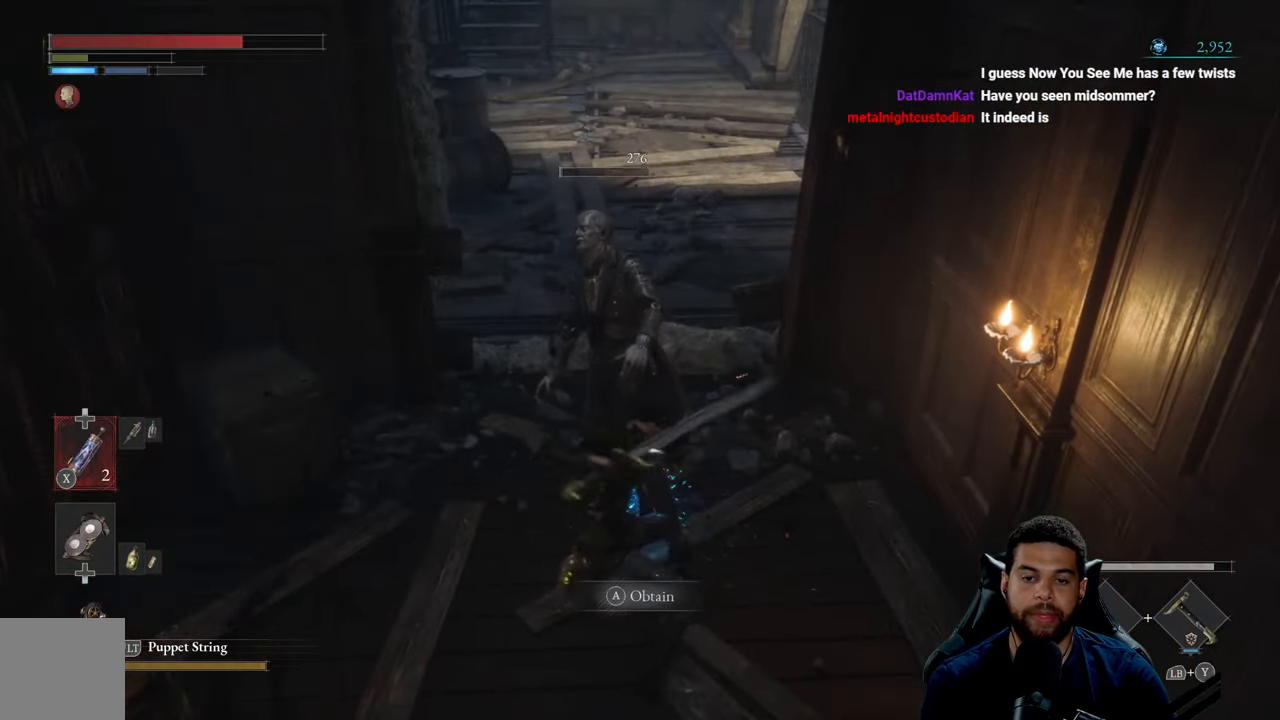
{"buttons": [], "left_stick": "down-left", "right_stick": "center", "events": [[167, "left_stick", "center"], [434, "left_stick", "down-left"]]}
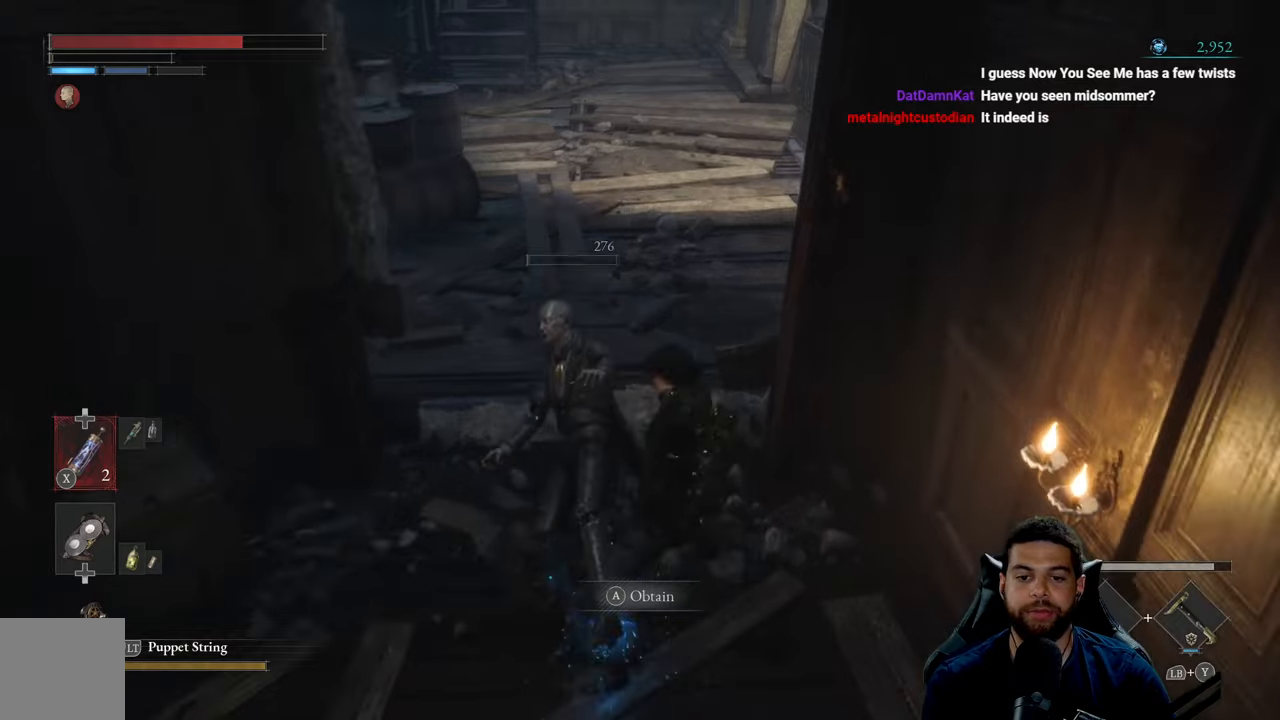
{"buttons": ["A"], "left_stick": "down-left", "right_stick": "center", "events": [[300, "A", "down"], [367, "A", "up"], [467, "A", "down"]]}
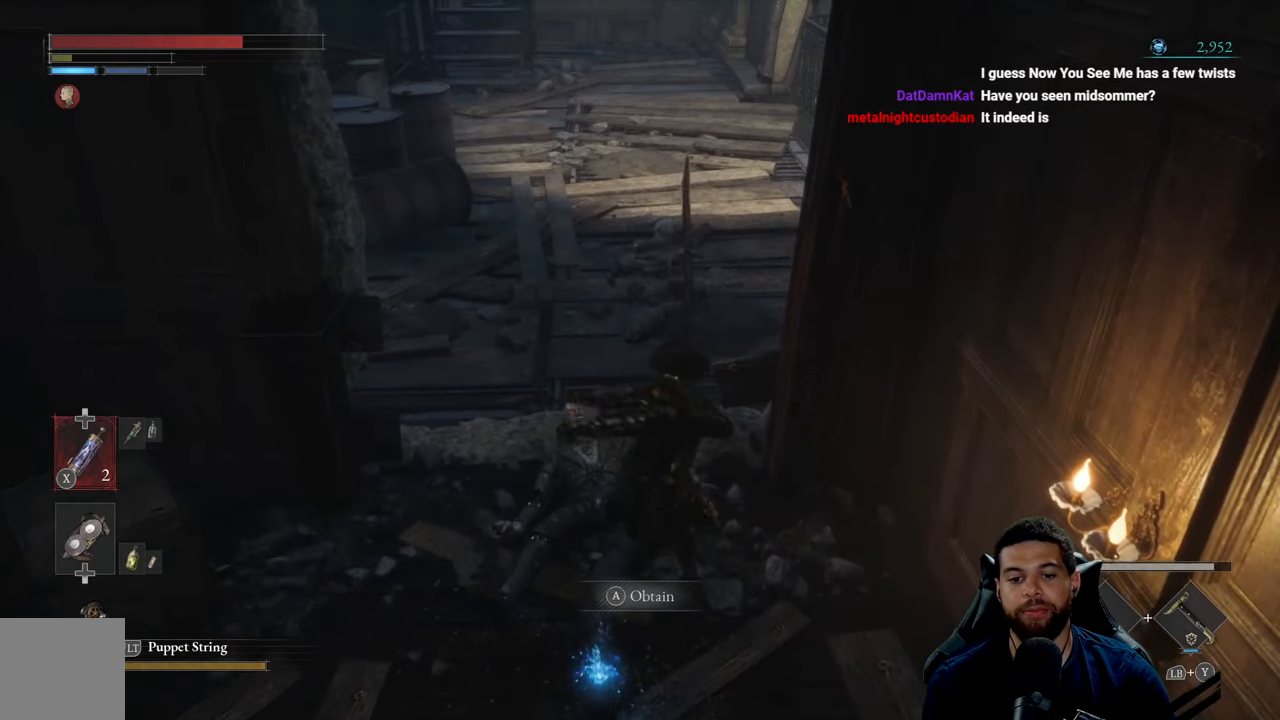
{"buttons": ["A"], "left_stick": "down-left", "right_stick": "center", "events": [[34, "A", "up"], [134, "A", "down"], [200, "A", "up"], [300, "A", "down"], [384, "A", "up"], [467, "A", "down"]]}
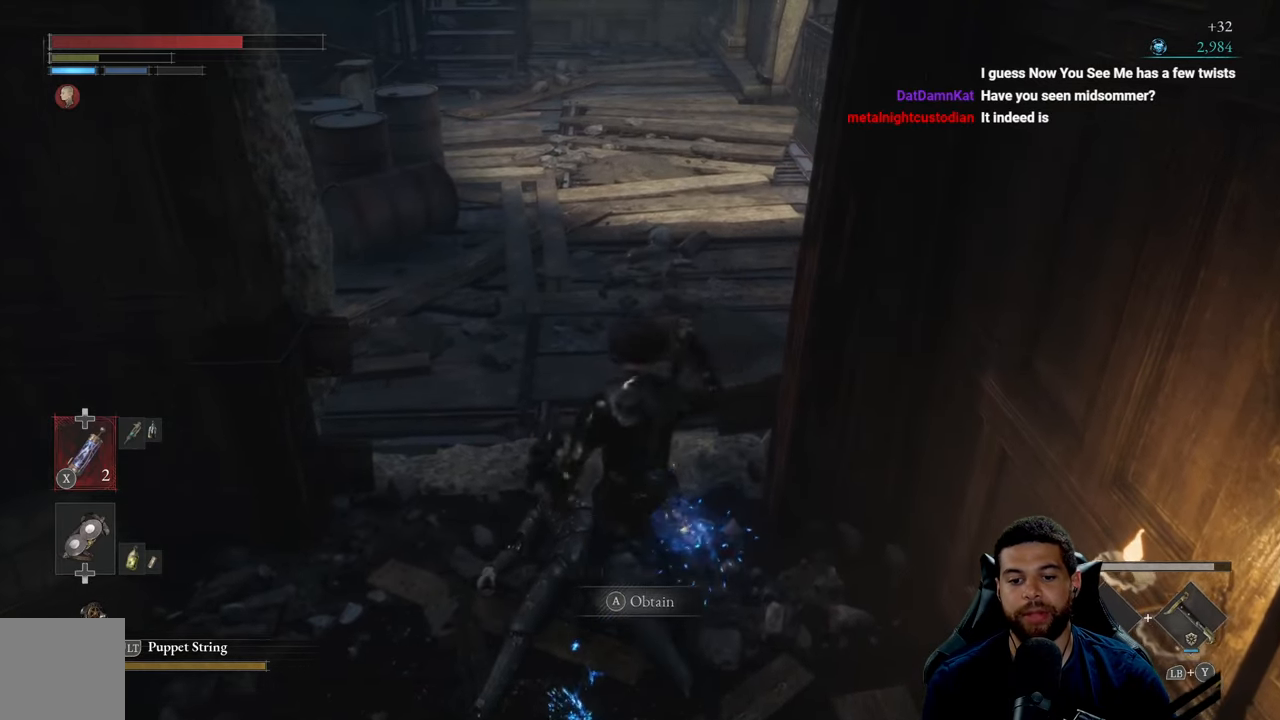
{"buttons": [], "left_stick": "center", "right_stick": "center", "events": [[67, "A", "up"], [150, "A", "down"], [234, "A", "up"], [317, "A", "down"], [417, "A", "up"], [417, "left_stick", "center"]]}
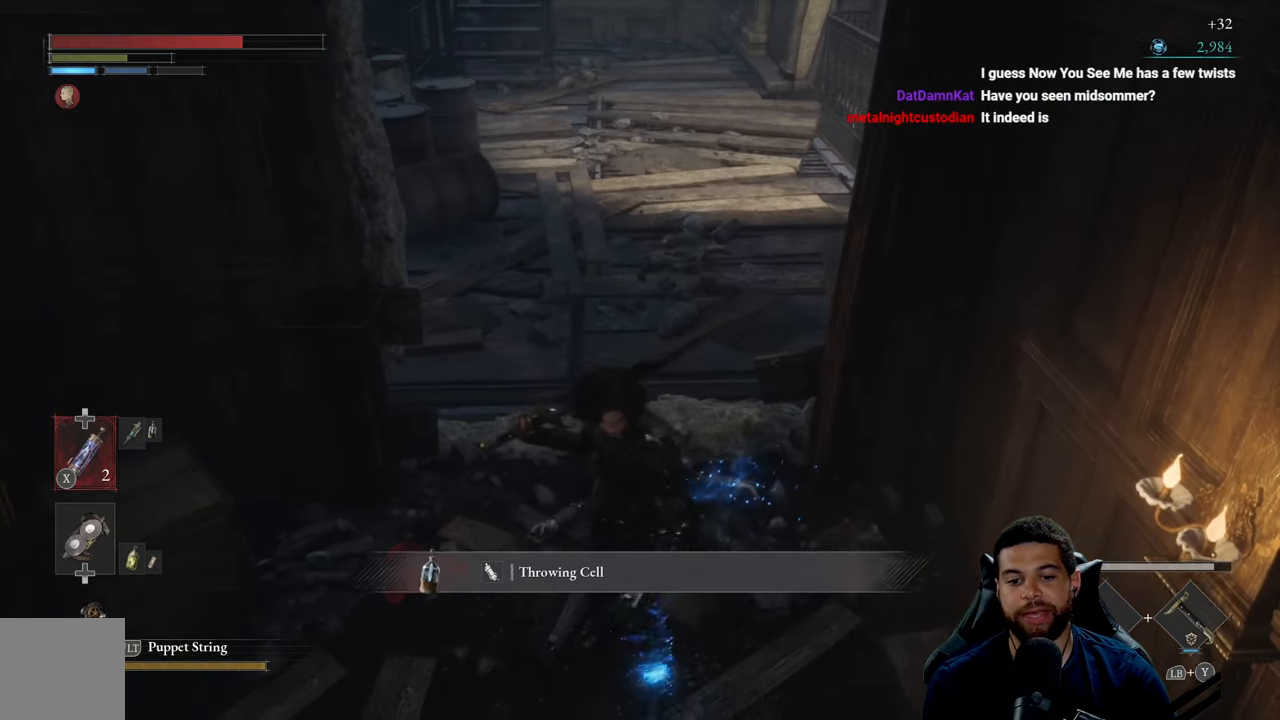
{"buttons": [], "left_stick": "center", "right_stick": "up", "events": [[450, "right_stick", "up"]]}
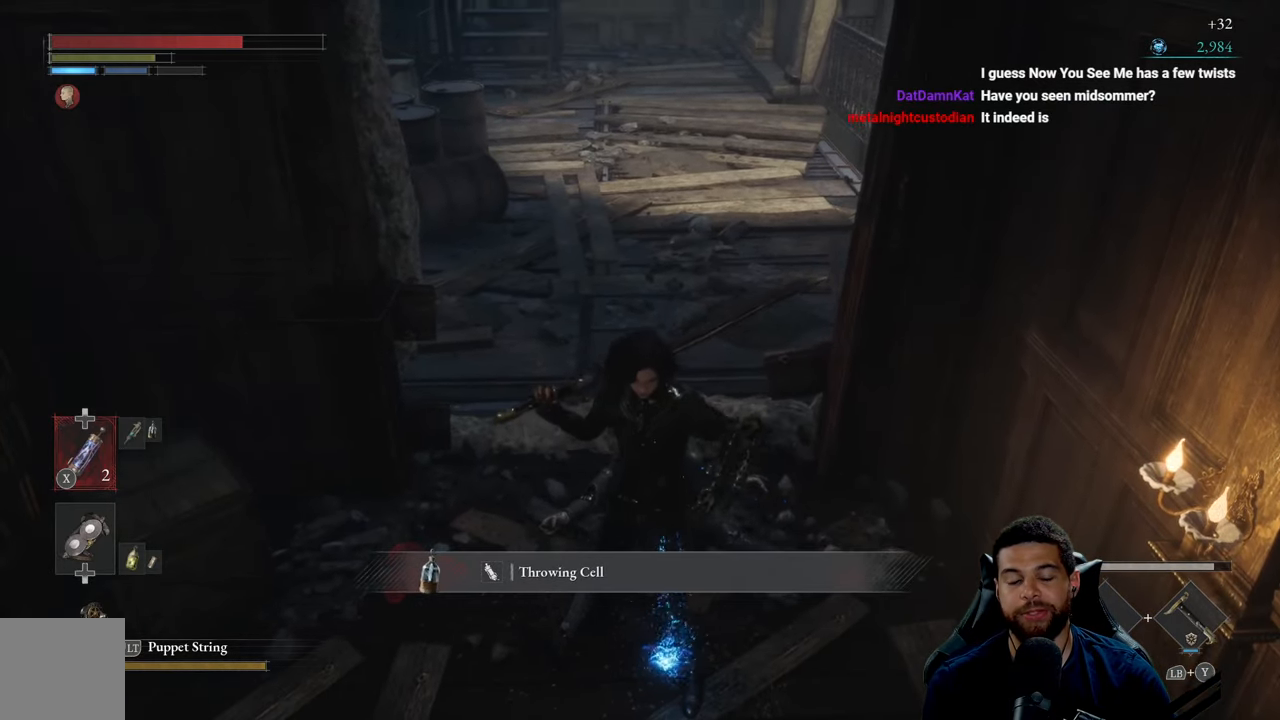
{"buttons": [], "left_stick": "up", "right_stick": "center", "events": [[100, "right_stick", "center"], [234, "A", "down"], [234, "left_stick", "up"], [317, "A", "up"]]}
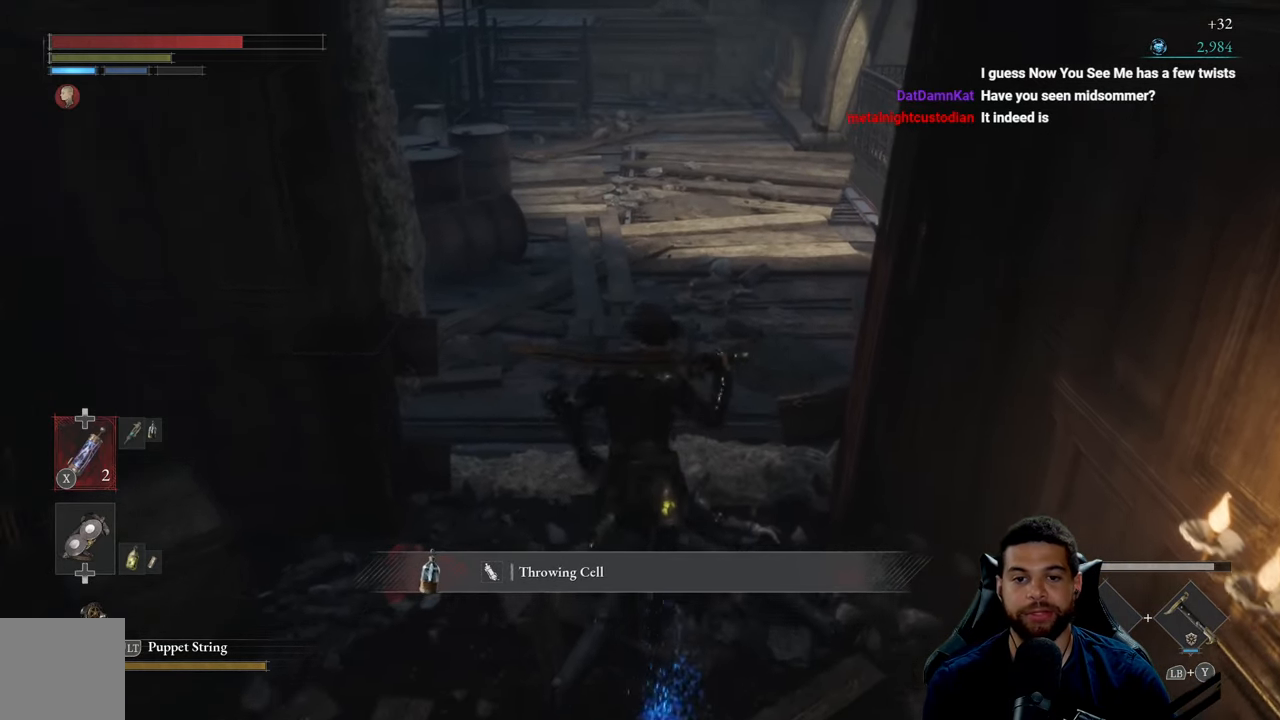
{"buttons": [], "left_stick": "up", "right_stick": "center", "events": []}
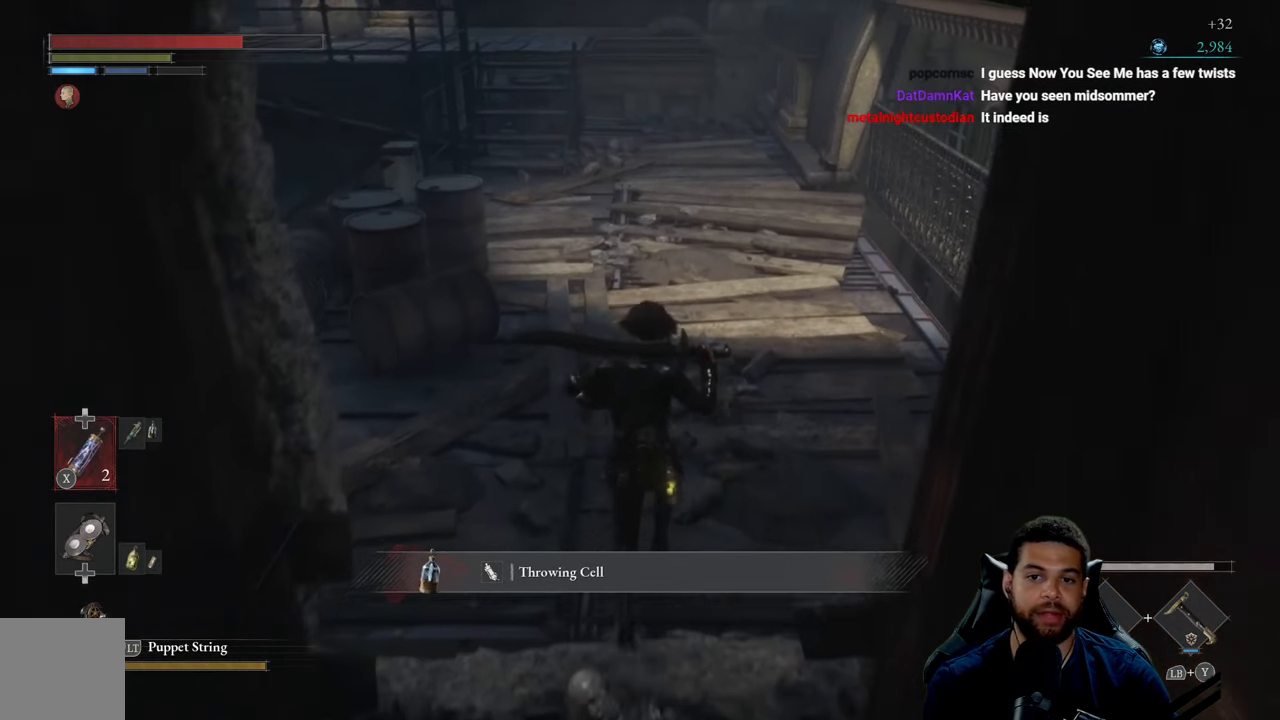
{"buttons": [], "left_stick": "up", "right_stick": "center", "events": []}
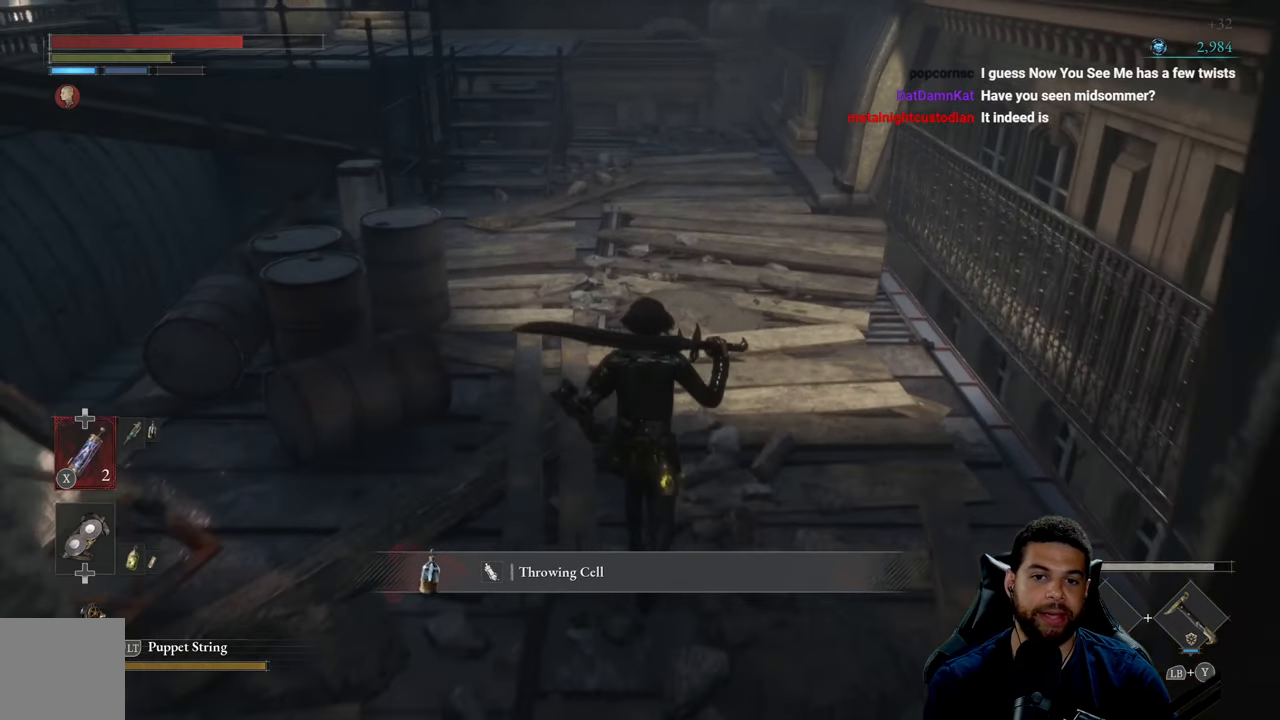
{"buttons": [], "left_stick": "center", "right_stick": "center", "events": [[84, "right_stick", "up-left"], [267, "right_stick", "center"], [300, "left_stick", "center"], [367, "A", "down"], [434, "A", "up"]]}
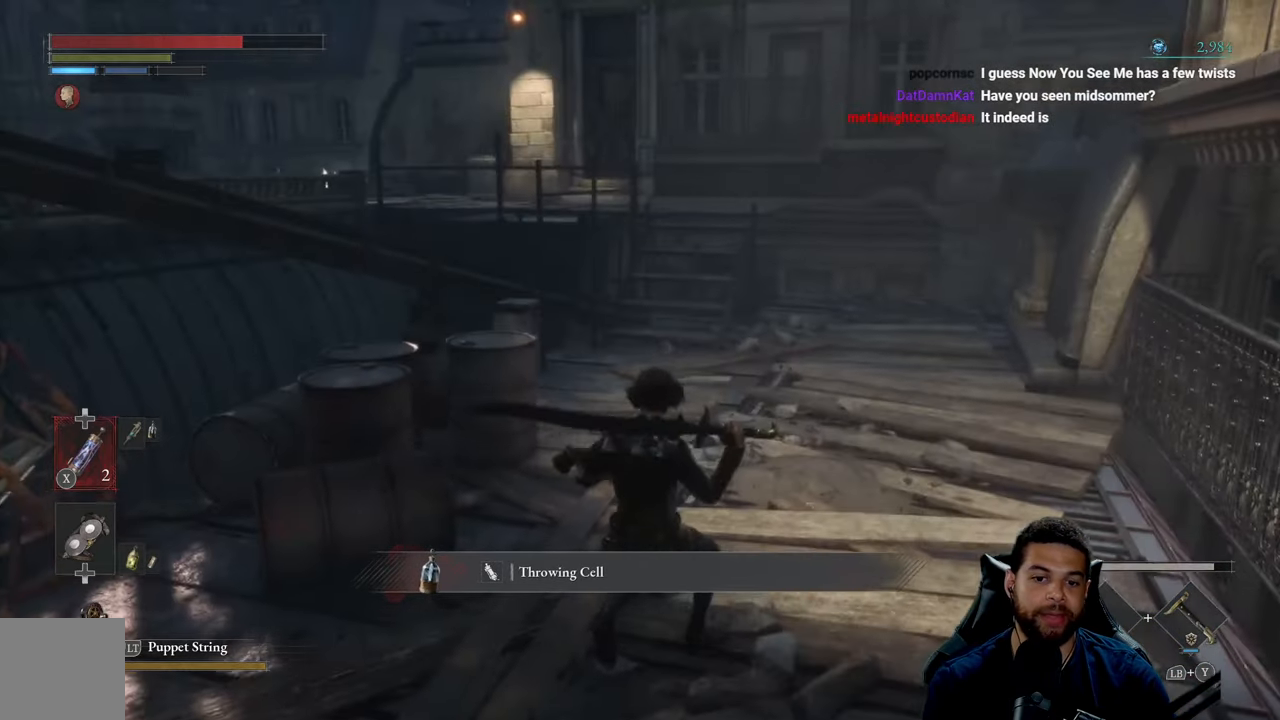
{"buttons": ["A"], "left_stick": "center", "right_stick": "center", "events": [[467, "A", "down"]]}
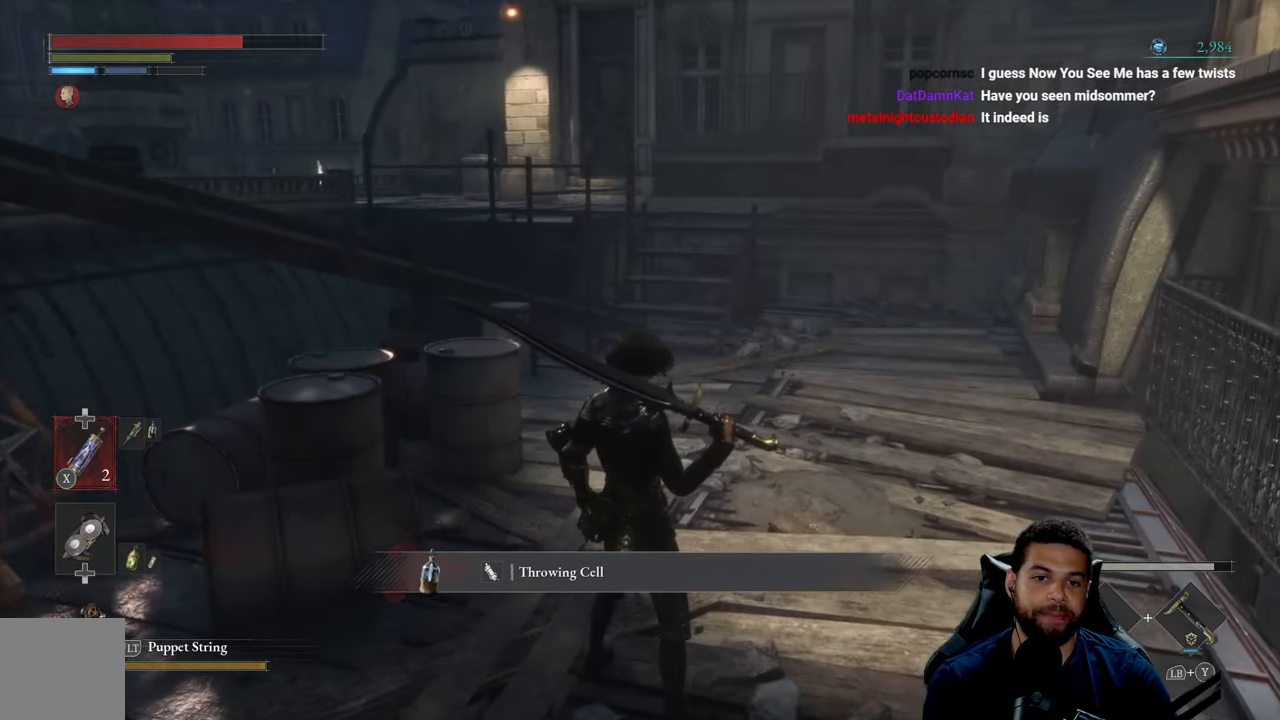
{"buttons": [], "left_stick": "center", "right_stick": "left", "events": [[34, "A", "up"], [450, "right_stick", "left"]]}
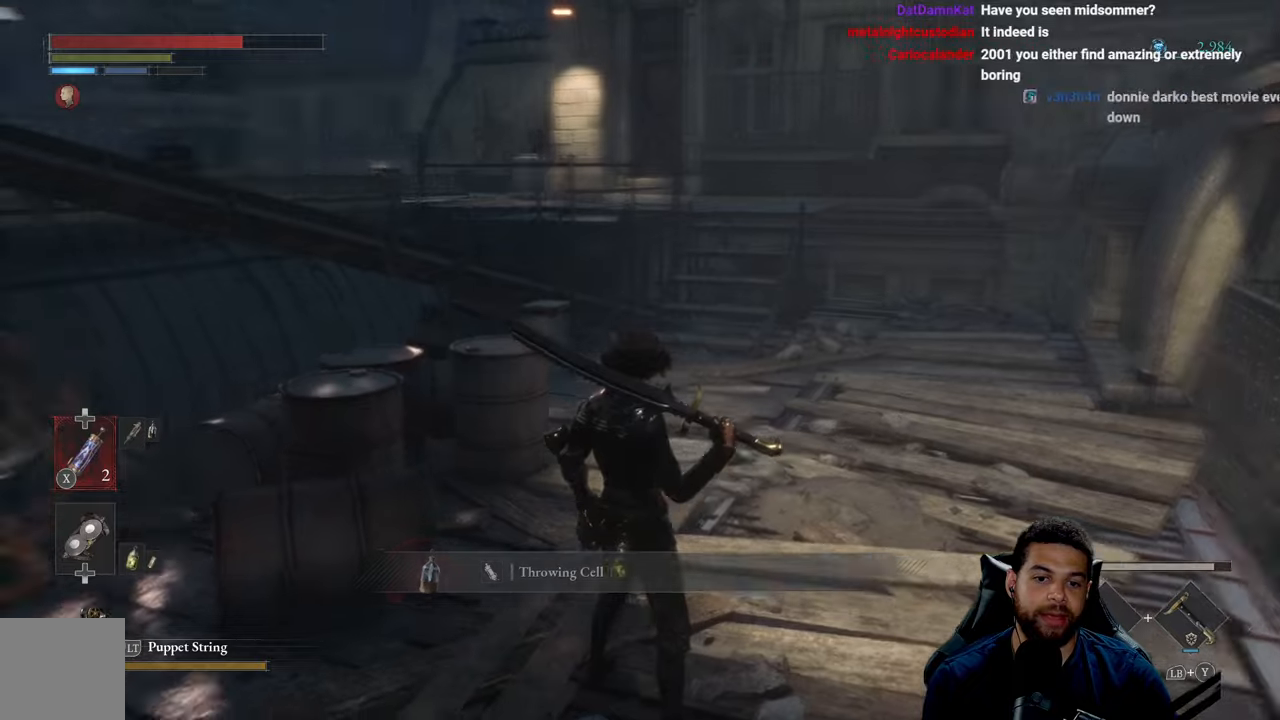
{"buttons": [], "left_stick": "down-right", "right_stick": "center", "events": [[266, "right_stick", "center"], [316, "left_stick", "down-right"]]}
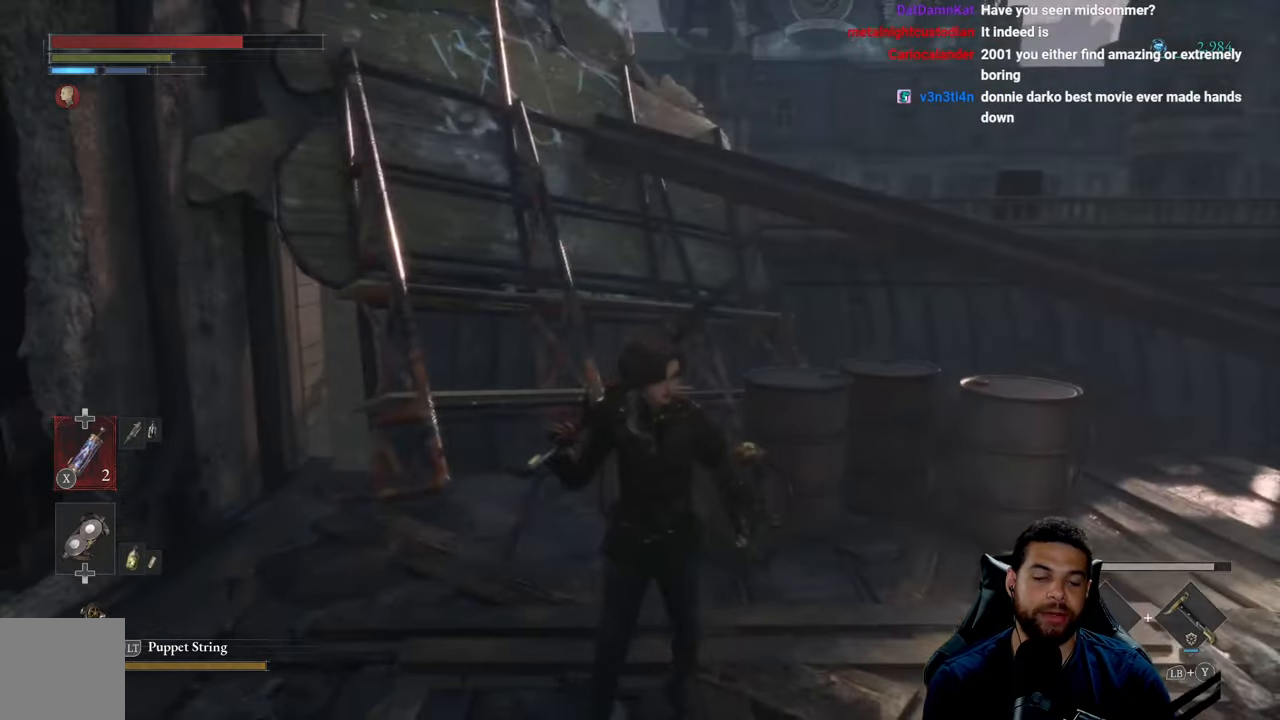
{"buttons": [], "left_stick": "up-left", "right_stick": "center", "events": [[50, "right_stick", "left"], [233, "left_stick", "center"], [366, "right_stick", "center"], [416, "left_stick", "up"], [483, "left_stick", "up-left"]]}
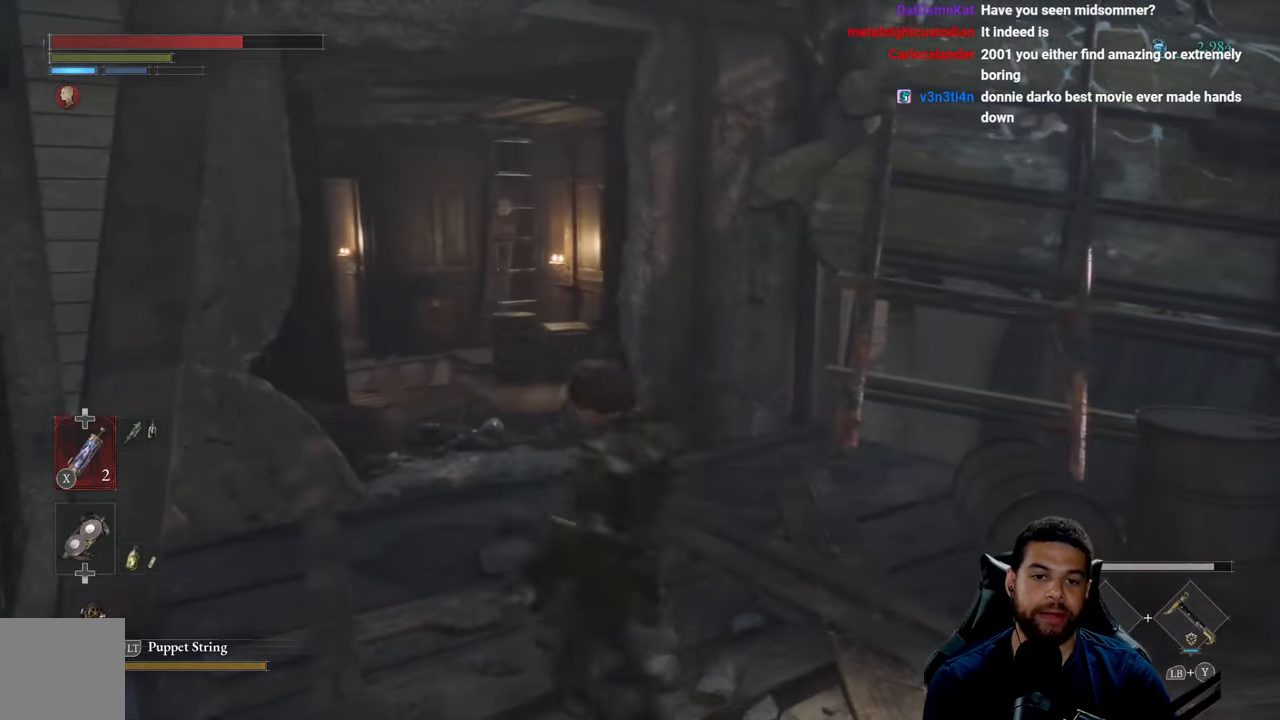
{"buttons": [], "left_stick": "up", "right_stick": "center", "events": [[133, "left_stick", "up"]]}
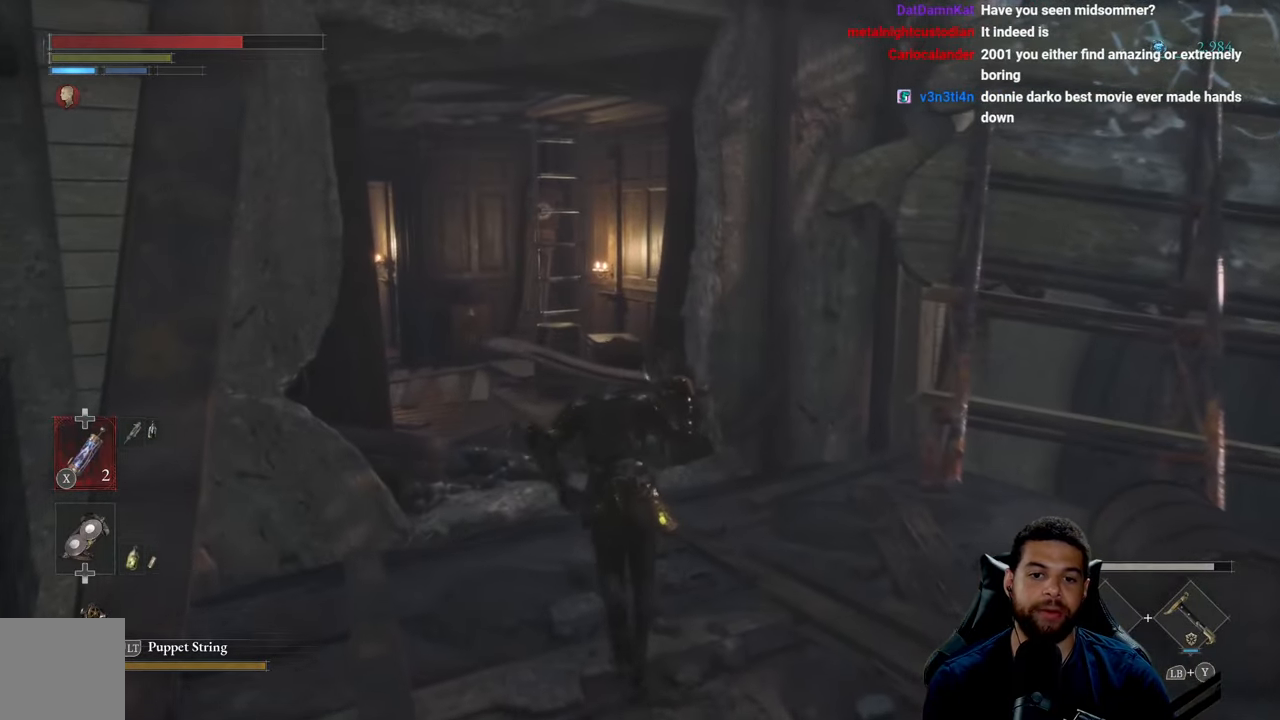
{"buttons": [], "left_stick": "up", "right_stick": "center", "events": []}
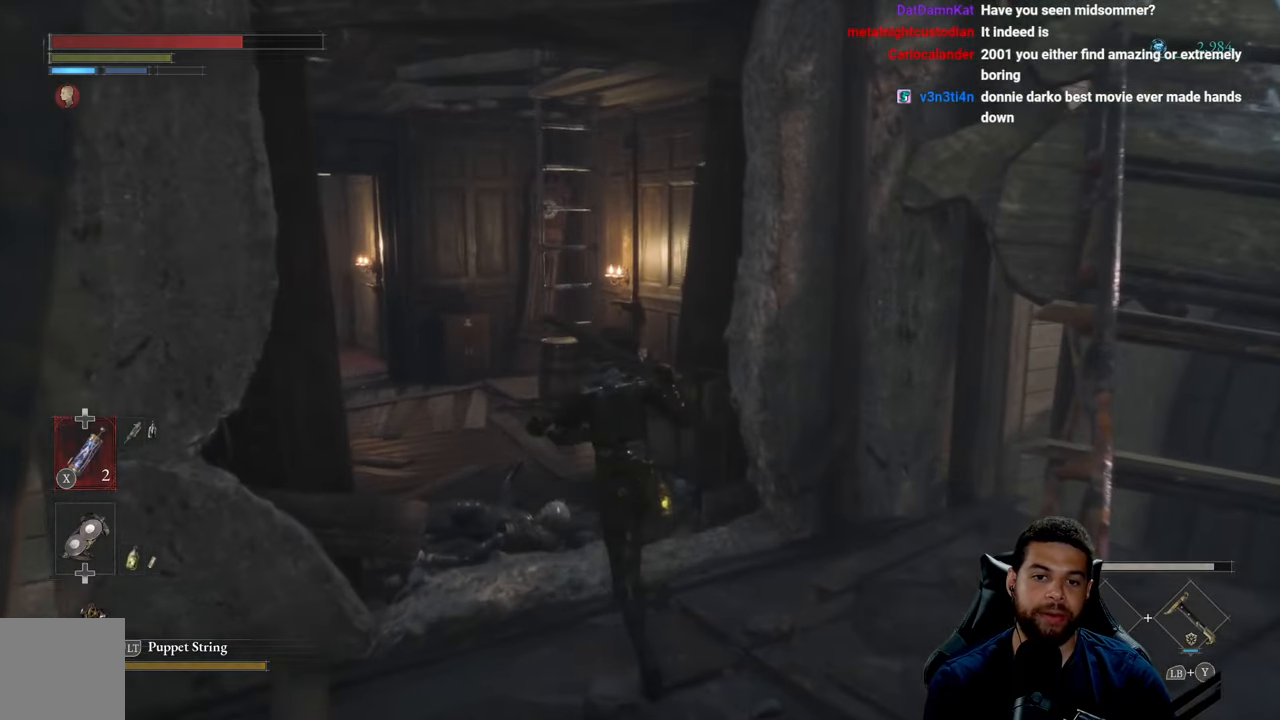
{"buttons": [], "left_stick": "up", "right_stick": "center", "events": []}
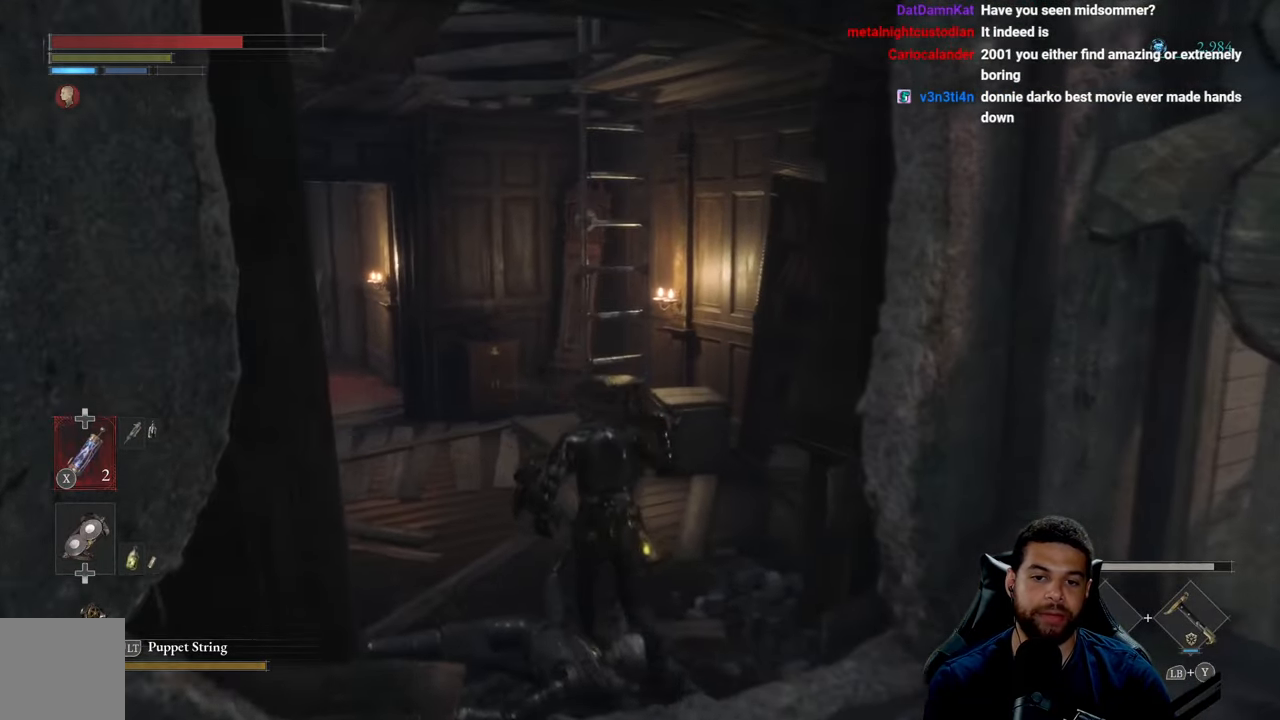
{"buttons": [], "left_stick": "up", "right_stick": "center", "events": []}
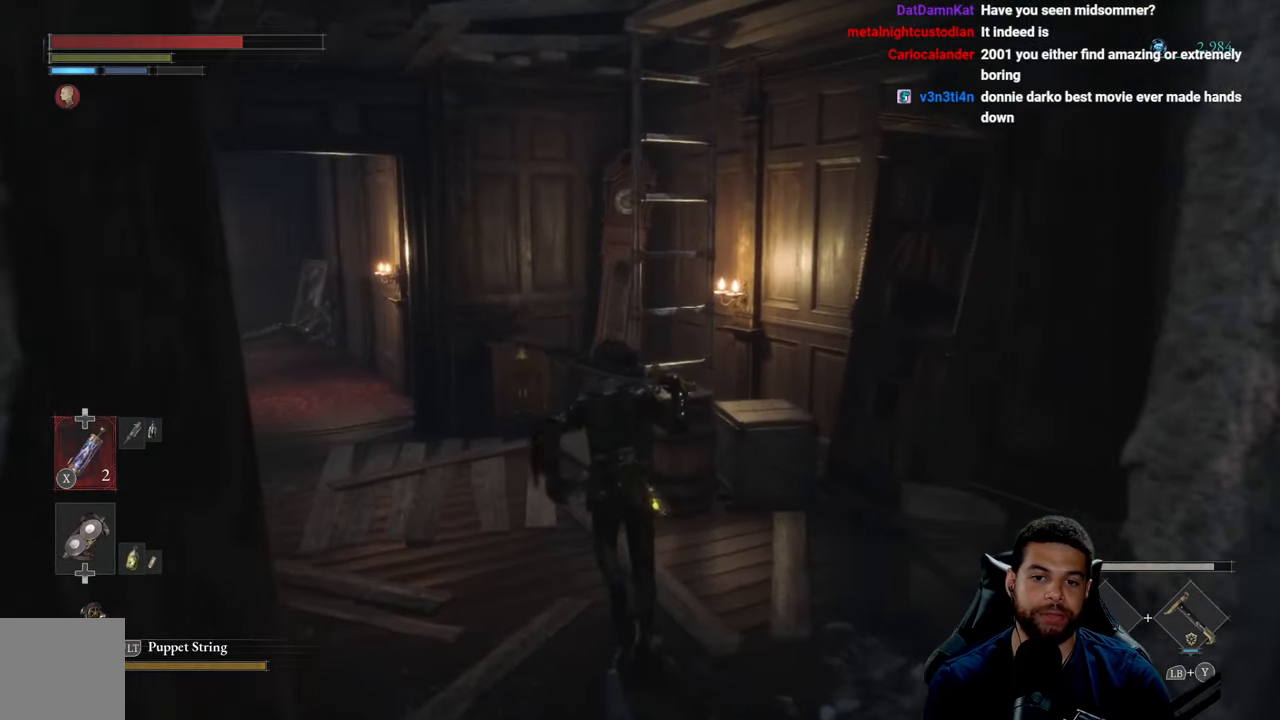
{"buttons": [], "left_stick": "up-left", "right_stick": "center", "events": [[350, "left_stick", "up-left"]]}
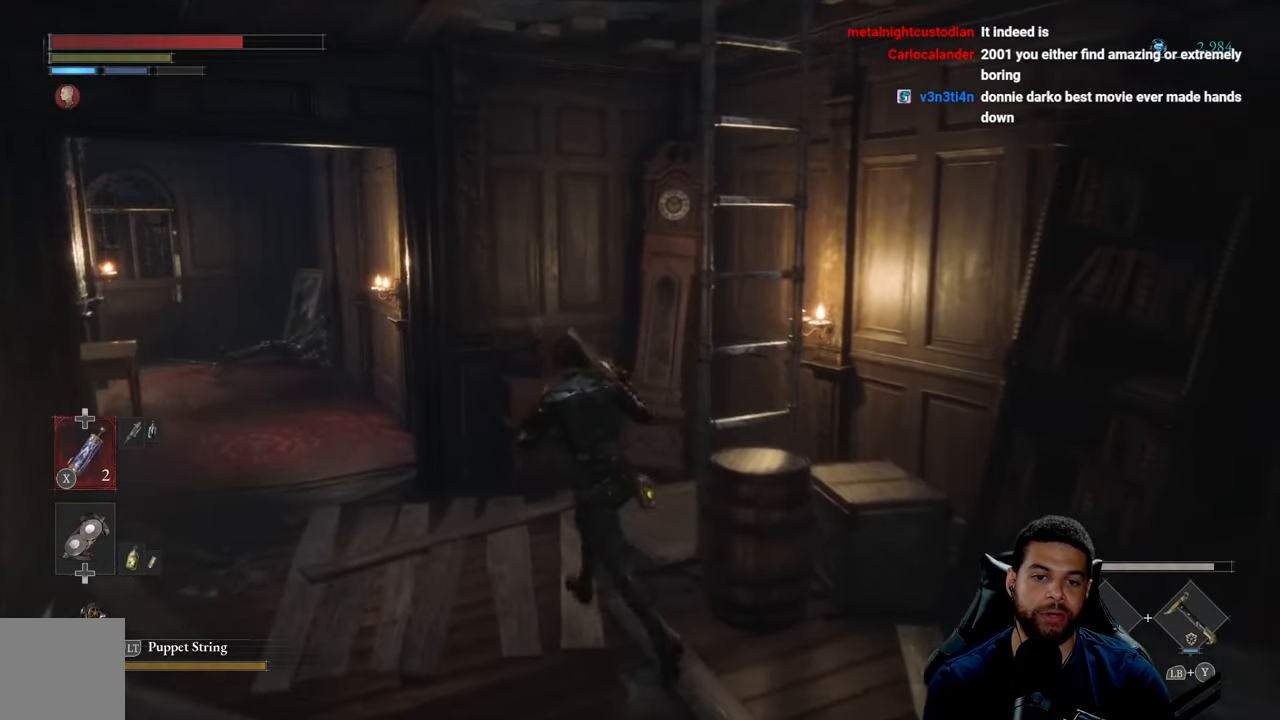
{"buttons": [], "left_stick": "center", "right_stick": "center", "events": [[50, "right_stick", "right"], [66, "left_stick", "up"], [483, "left_stick", "center"], [500, "right_stick", "center"]]}